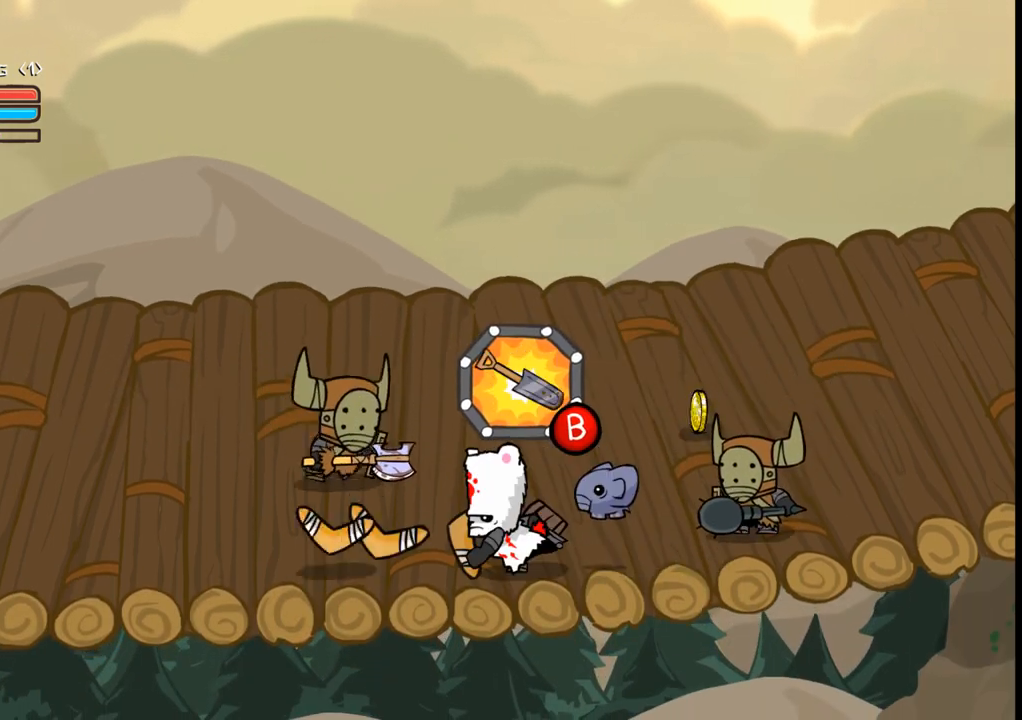
Gameplay with a controller (Xbox layout); each line is a JSON object with the inputs held at the frame after it. "events" lists button and stick changes between this image and that frame as [ms after this image, input, new state], when the widget could be followed in between. Not read: L3 R3 left_stick right_stick.
{"buttons": ["DPAD_UP", "DPAD_LEFT"], "events": [[133, "L1", "up"], [367, "DPAD_UP", "down"]]}
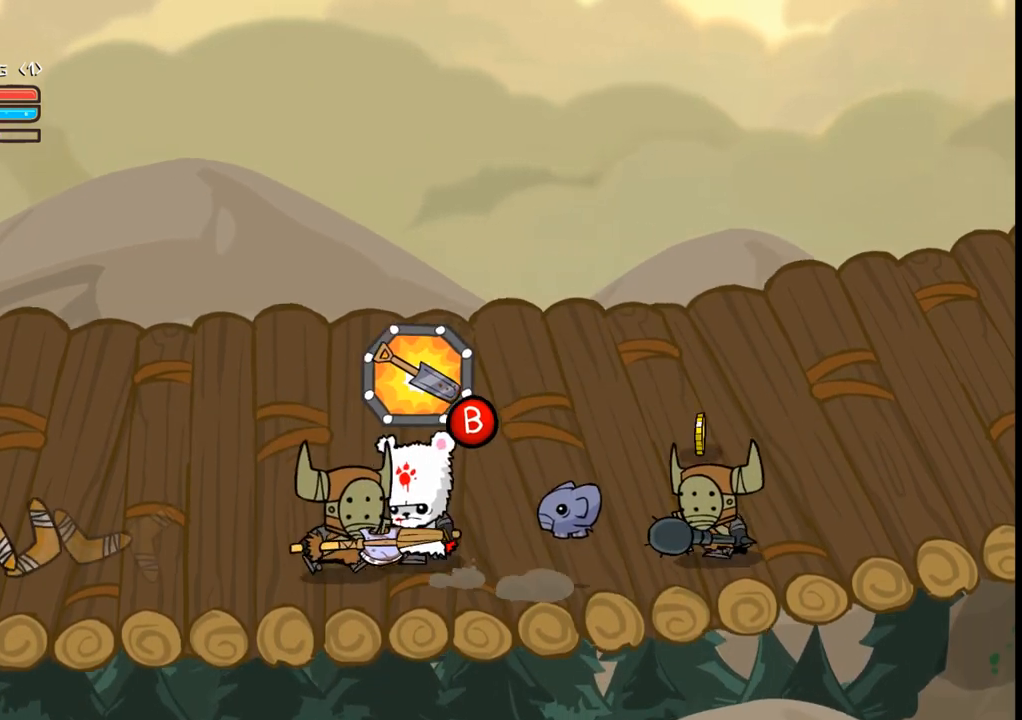
{"buttons": ["DPAD_UP", "DPAD_LEFT"], "events": [[33, "B", "down"], [167, "B", "up"]]}
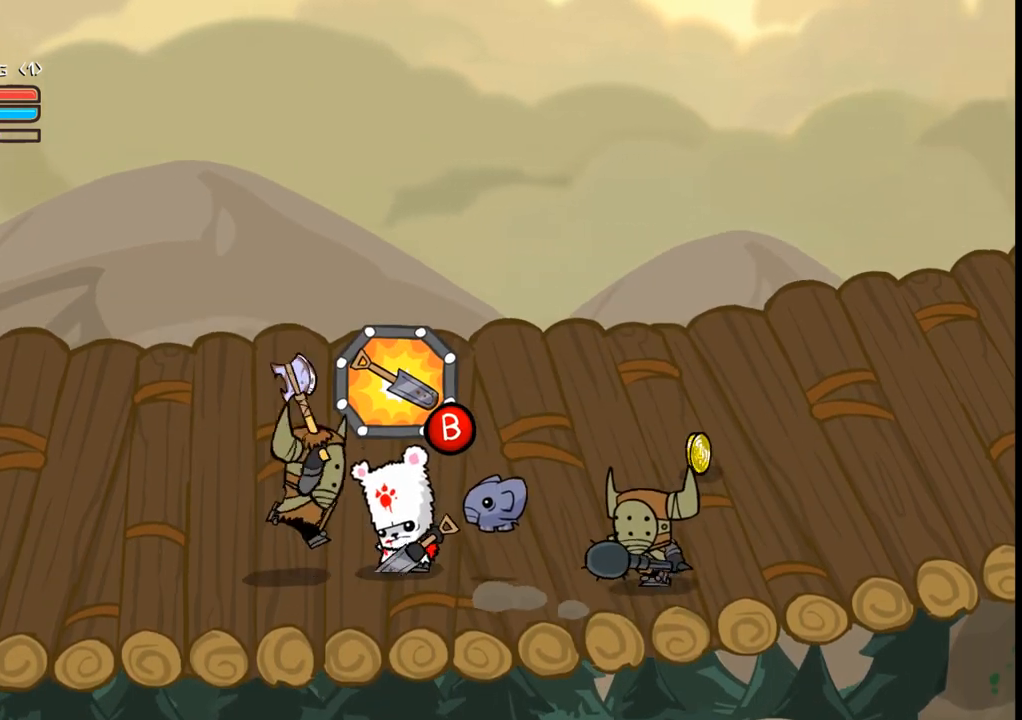
{"buttons": ["DPAD_UP"], "events": [[400, "DPAD_LEFT", "up"]]}
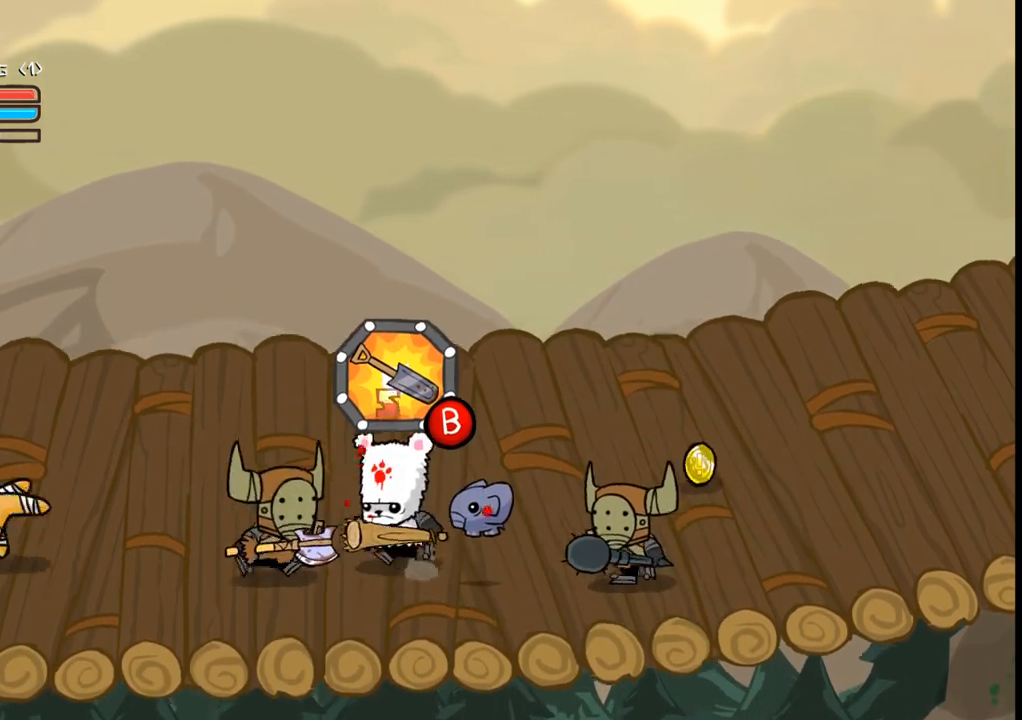
{"buttons": ["DPAD_UP", "DPAD_RIGHT"], "events": [[500, "DPAD_RIGHT", "down"]]}
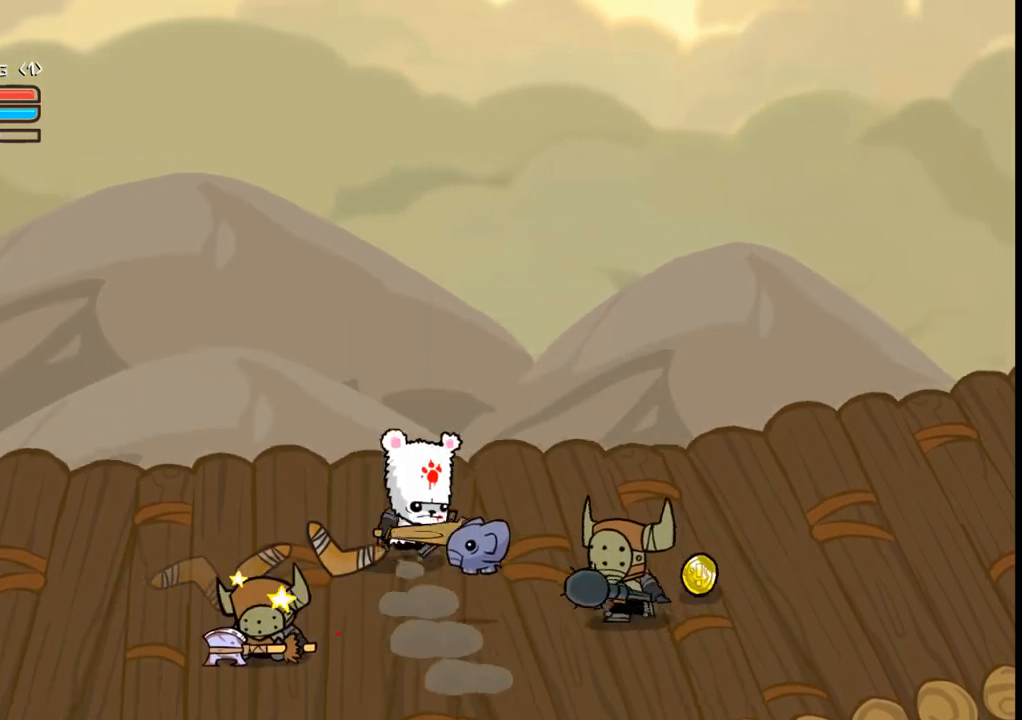
{"buttons": ["DPAD_LEFT"], "events": [[100, "R1", "down"], [233, "R1", "up"], [300, "DPAD_RIGHT", "up"], [367, "DPAD_LEFT", "down"], [433, "DPAD_UP", "up"]]}
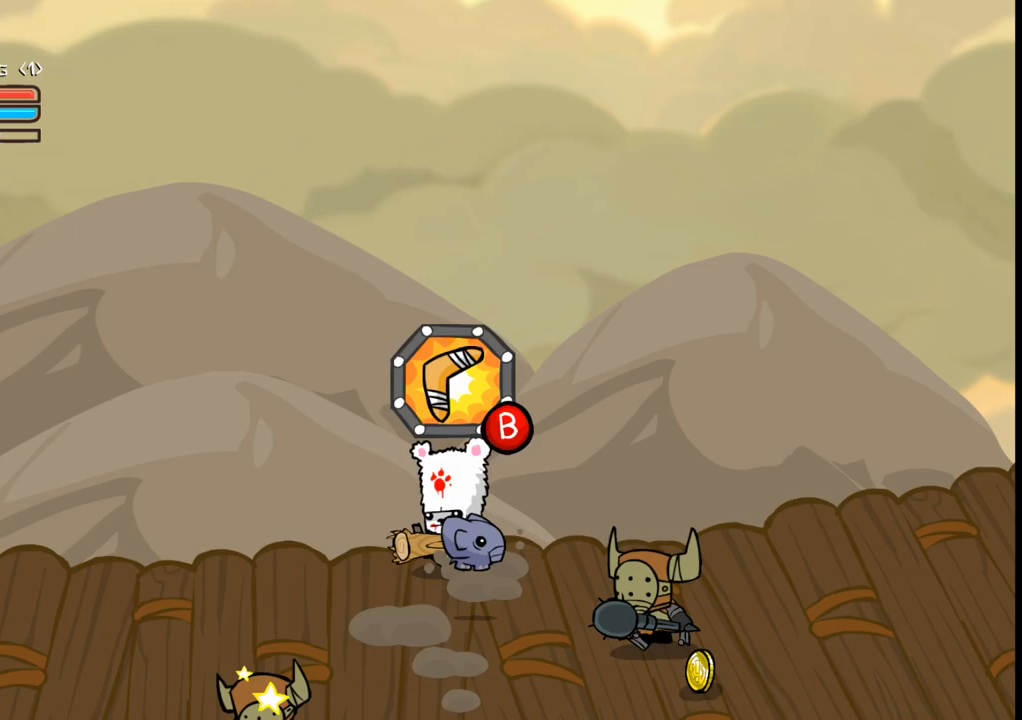
{"buttons": ["B"], "events": [[67, "B", "down"], [367, "DPAD_LEFT", "up"]]}
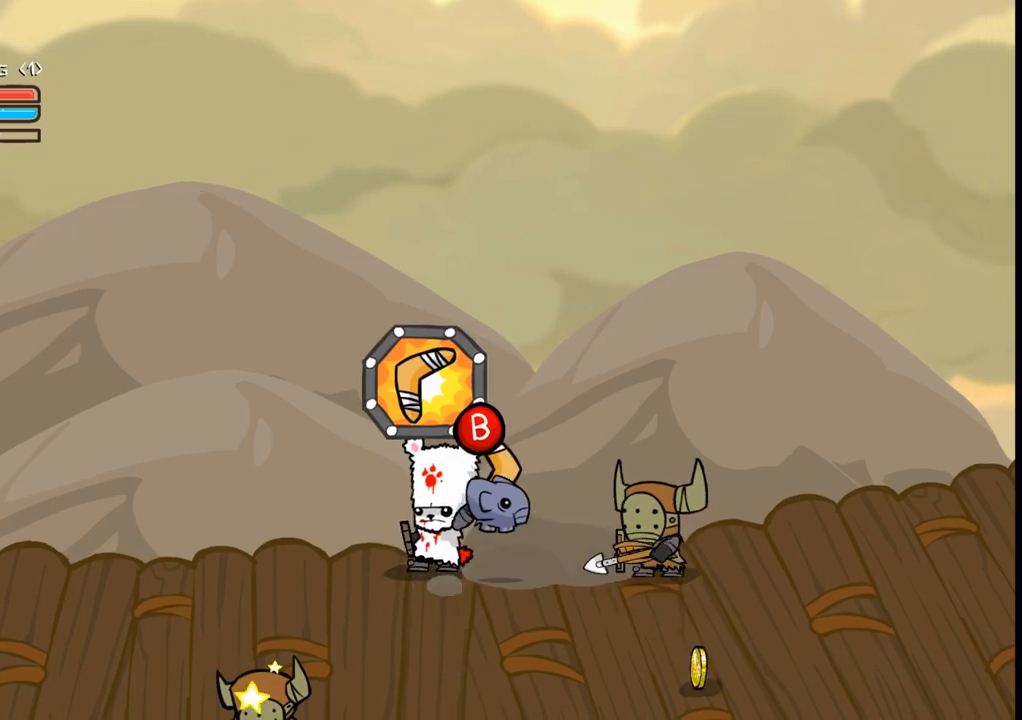
{"buttons": ["L1", "DPAD_LEFT"], "events": [[67, "DPAD_LEFT", "down"], [100, "B", "up"], [167, "DPAD_DOWN", "down"], [433, "L1", "down"], [467, "DPAD_DOWN", "up"]]}
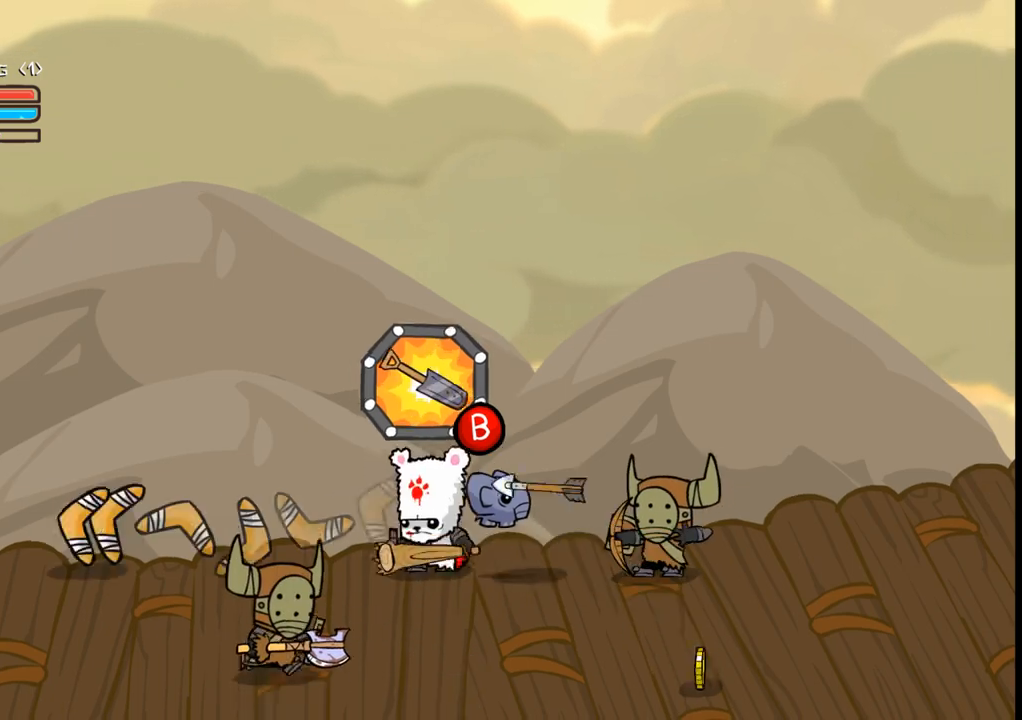
{"buttons": ["A", "DPAD_LEFT"], "events": [[100, "L1", "up"], [467, "A", "down"]]}
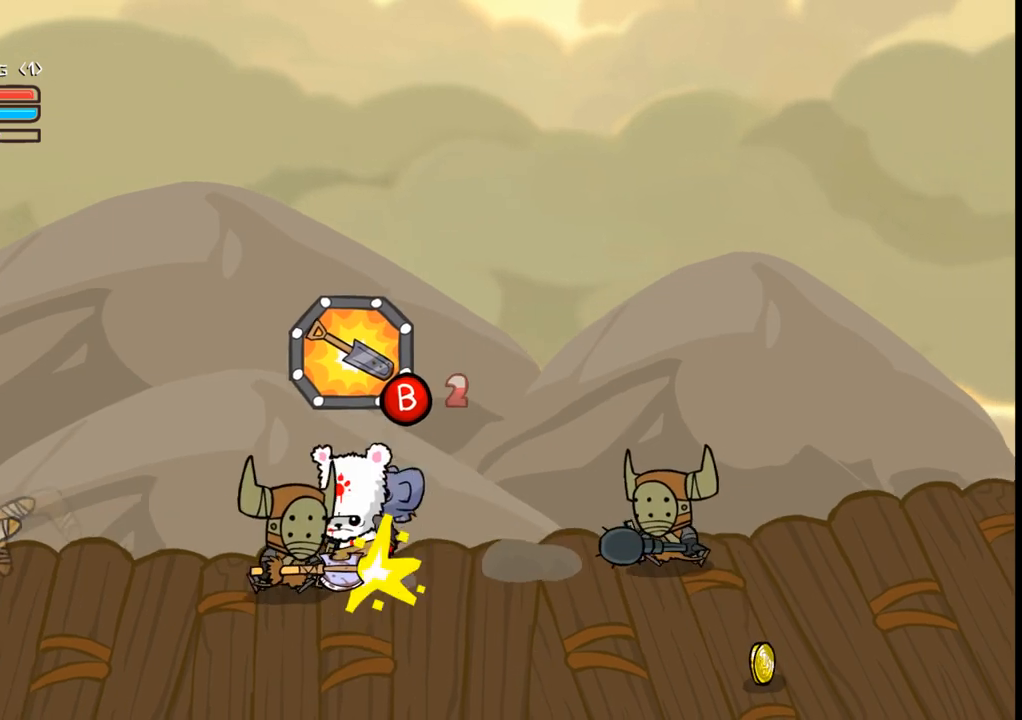
{"buttons": ["DPAD_DOWN", "DPAD_RIGHT"], "events": [[100, "A", "up"], [100, "DPAD_LEFT", "up"], [267, "DPAD_RIGHT", "down"], [333, "DPAD_DOWN", "down"]]}
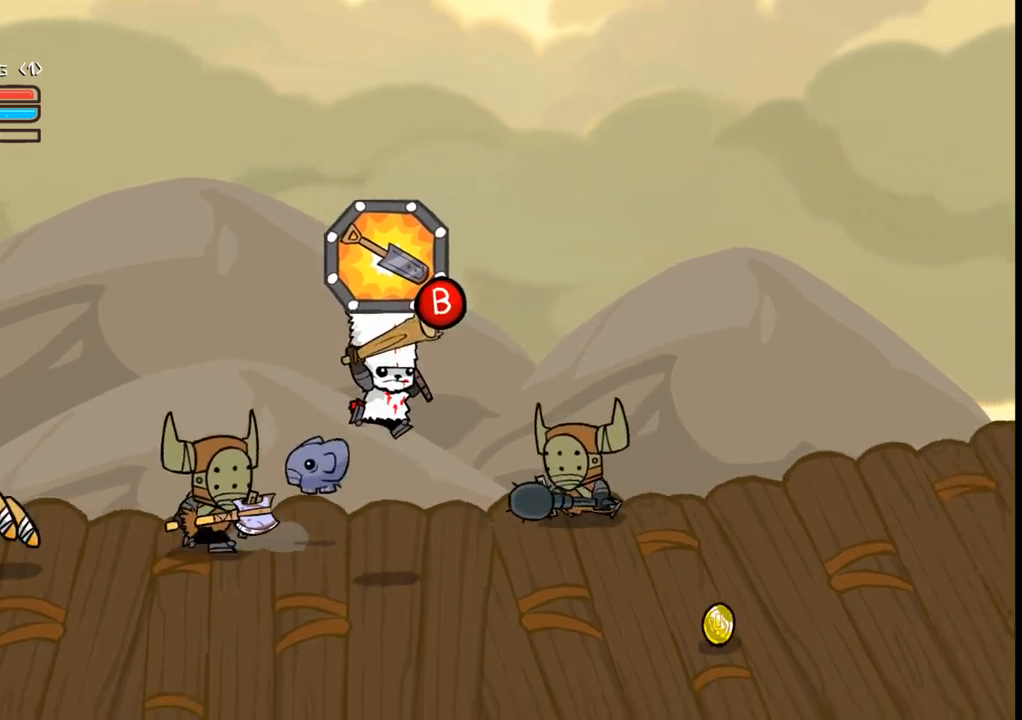
{"buttons": ["DPAD_DOWN", "DPAD_RIGHT"], "events": [[333, "R1", "down"], [467, "R1", "up"]]}
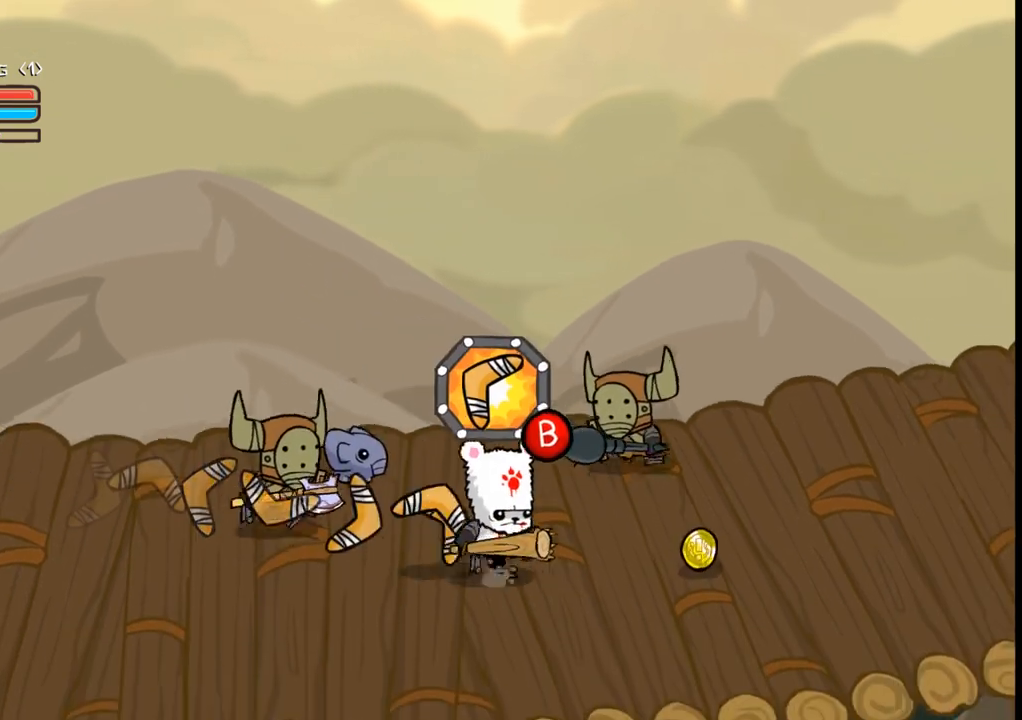
{"buttons": ["B", "DPAD_DOWN", "DPAD_LEFT"], "events": [[167, "DPAD_RIGHT", "up"], [233, "DPAD_LEFT", "down"], [267, "B", "down"]]}
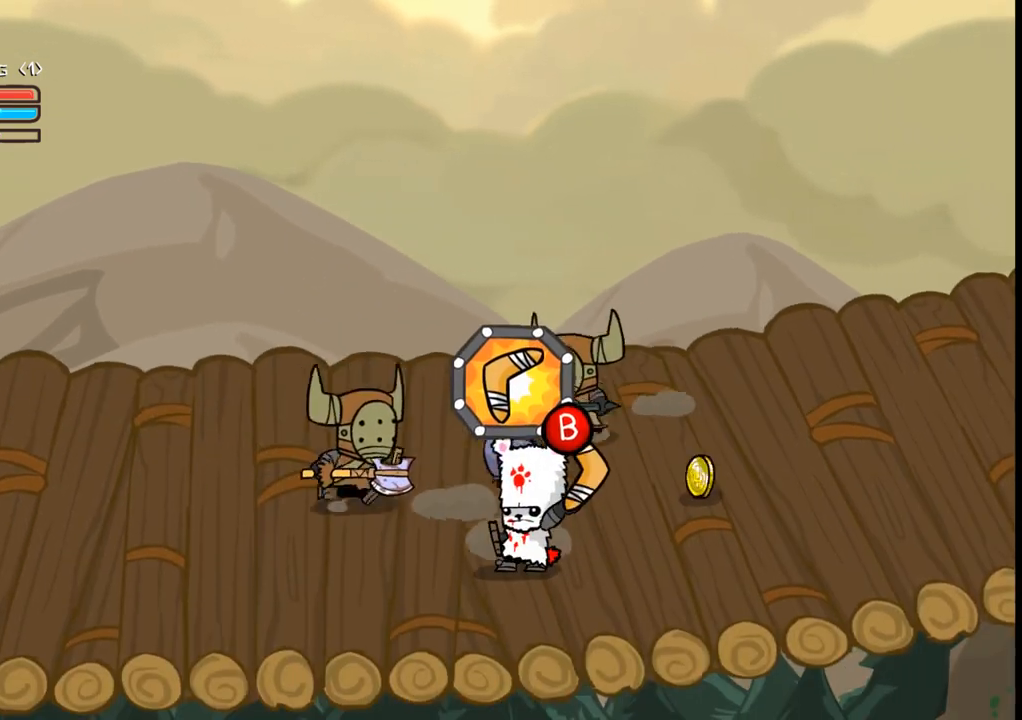
{"buttons": [], "events": [[200, "DPAD_LEFT", "up"], [300, "B", "up"], [400, "DPAD_DOWN", "up"]]}
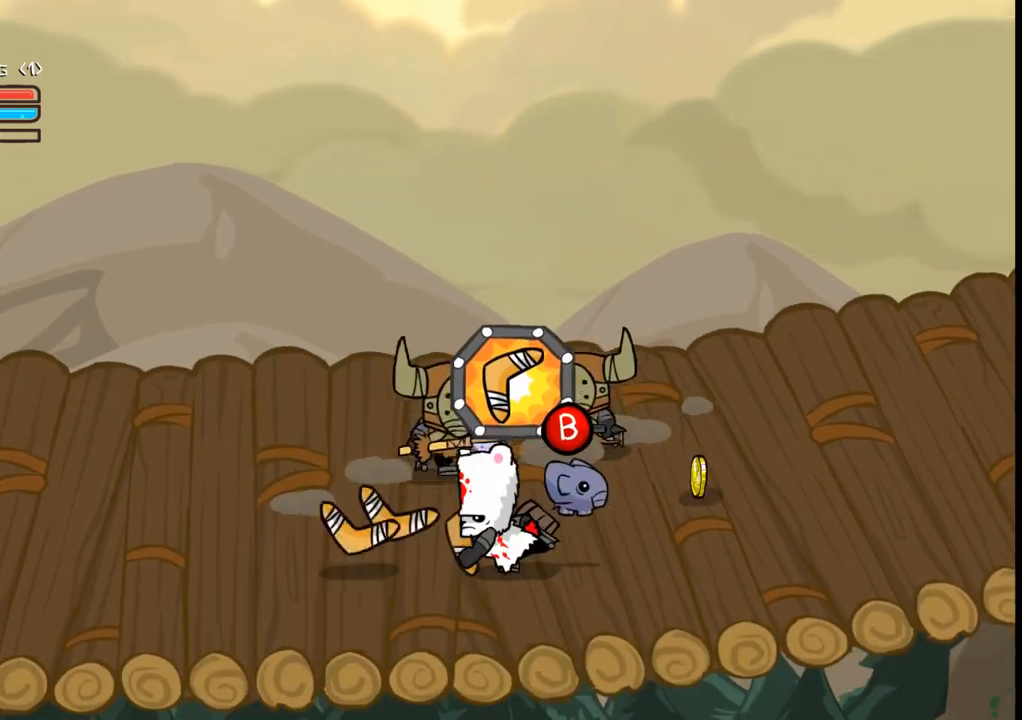
{"buttons": ["DPAD_LEFT"], "events": [[33, "DPAD_DOWN", "down"], [100, "DPAD_RIGHT", "down"], [167, "L1", "down"], [267, "DPAD_RIGHT", "up"], [300, "L1", "up"], [367, "DPAD_LEFT", "down"], [500, "DPAD_DOWN", "up"]]}
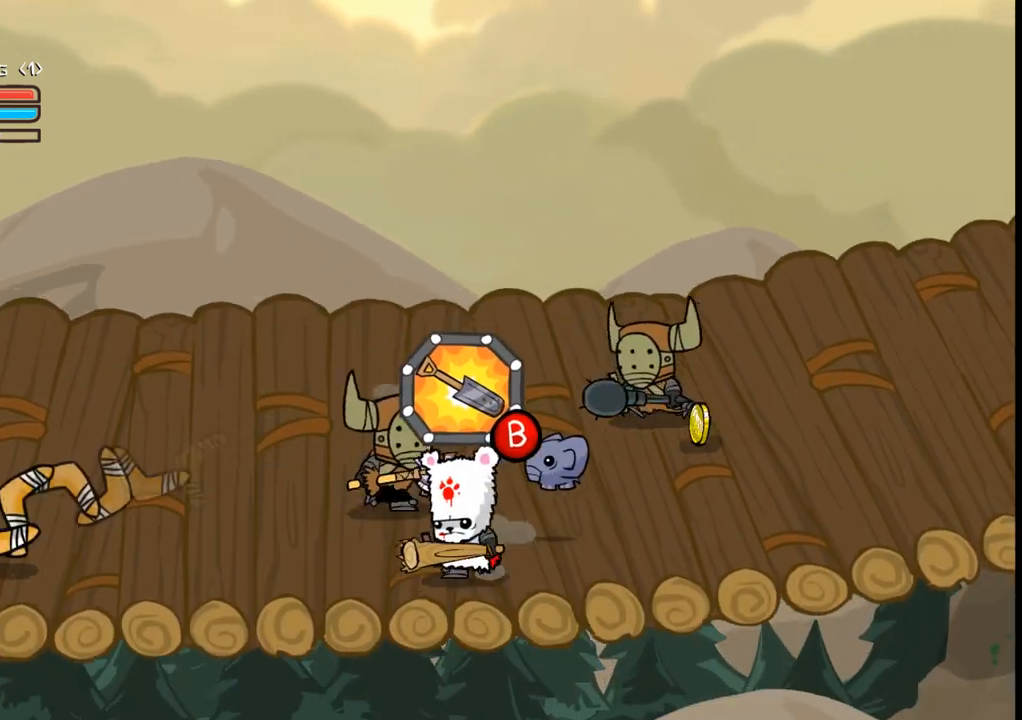
{"buttons": [], "events": [[100, "DPAD_UP", "down"], [267, "B", "down"], [400, "B", "up"], [400, "DPAD_LEFT", "up"], [433, "DPAD_UP", "up"]]}
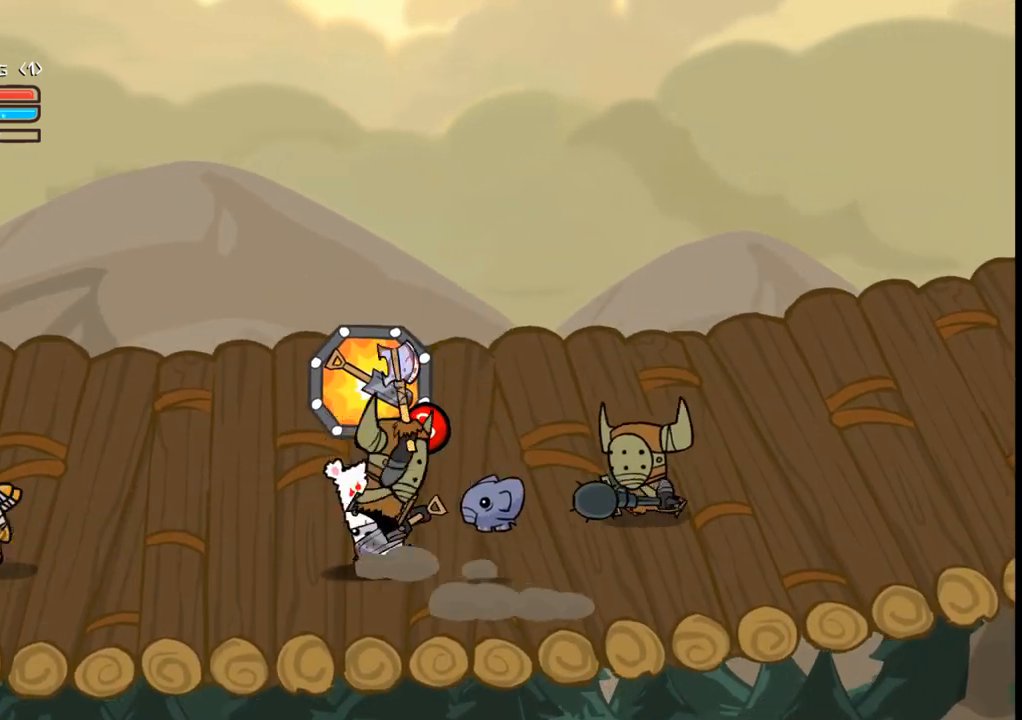
{"buttons": ["DPAD_UP"], "events": [[433, "DPAD_UP", "down"]]}
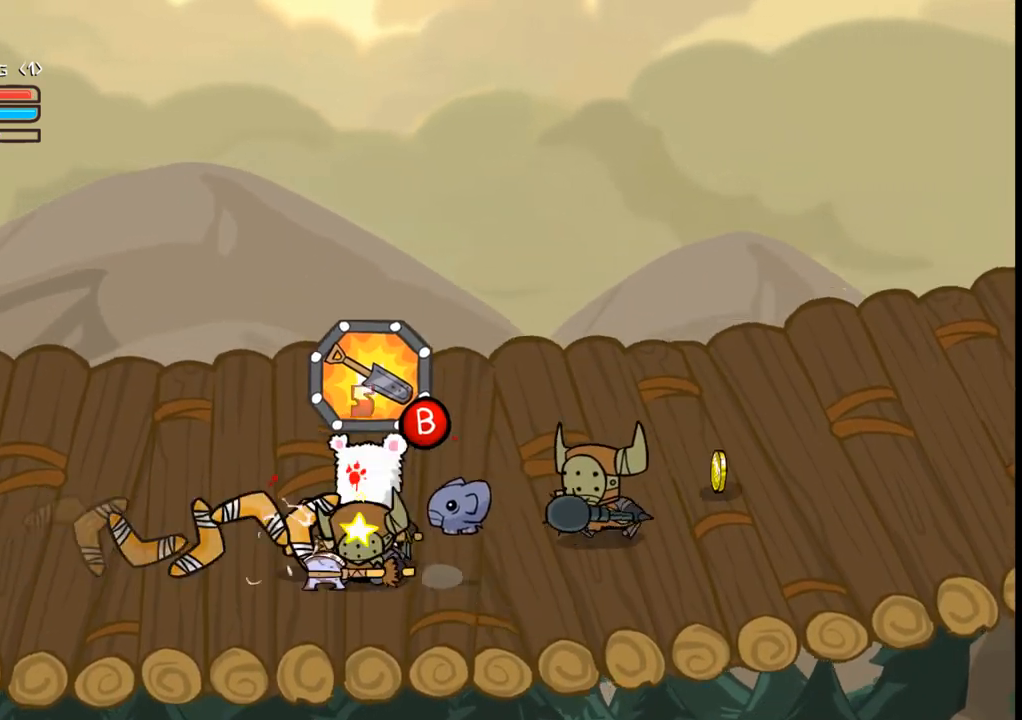
{"buttons": ["DPAD_DOWN"], "events": [[67, "DPAD_RIGHT", "down"], [333, "DPAD_UP", "up"], [367, "DPAD_DOWN", "down"], [367, "DPAD_RIGHT", "up"]]}
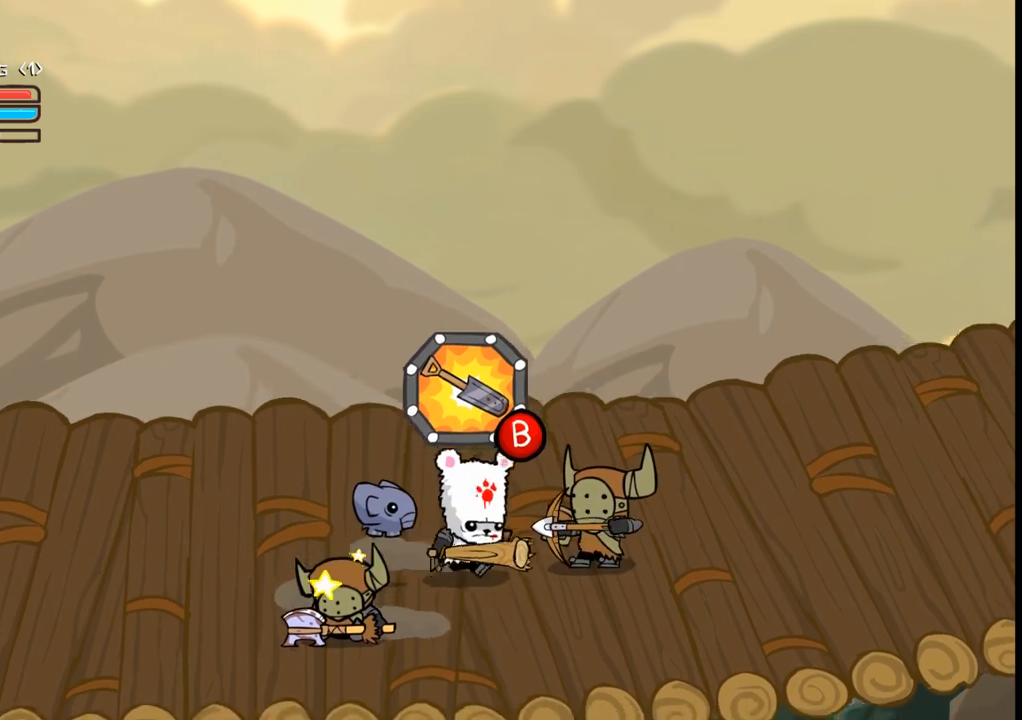
{"buttons": ["B"], "events": [[33, "DPAD_LEFT", "down"], [333, "DPAD_DOWN", "up"], [333, "DPAD_LEFT", "up"], [467, "B", "down"]]}
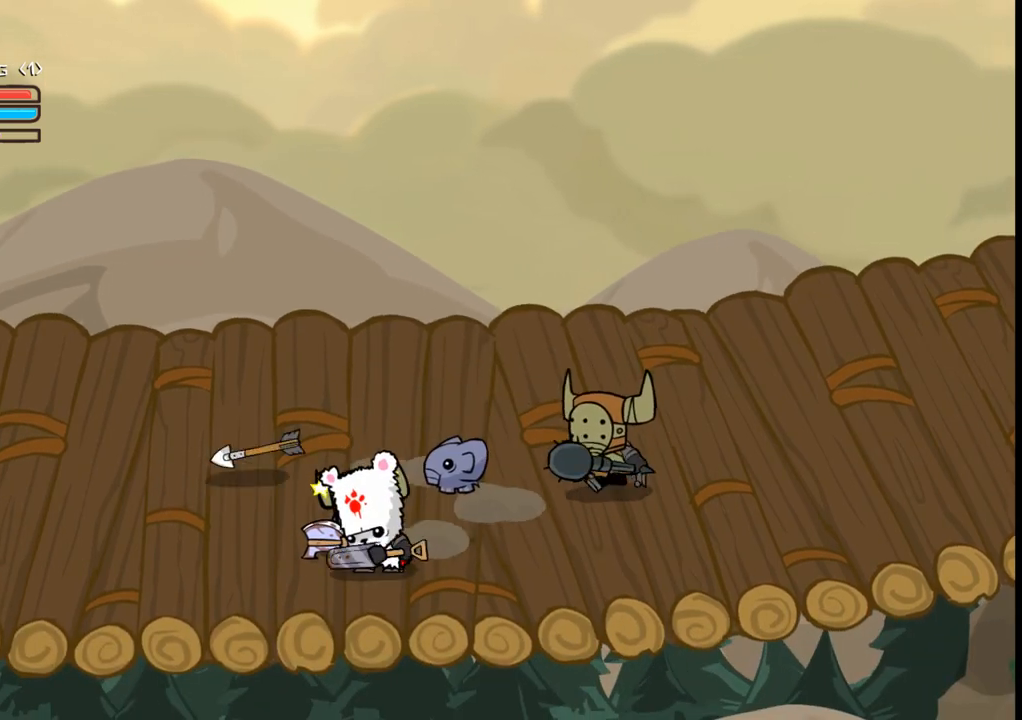
{"buttons": [], "events": [[133, "B", "up"]]}
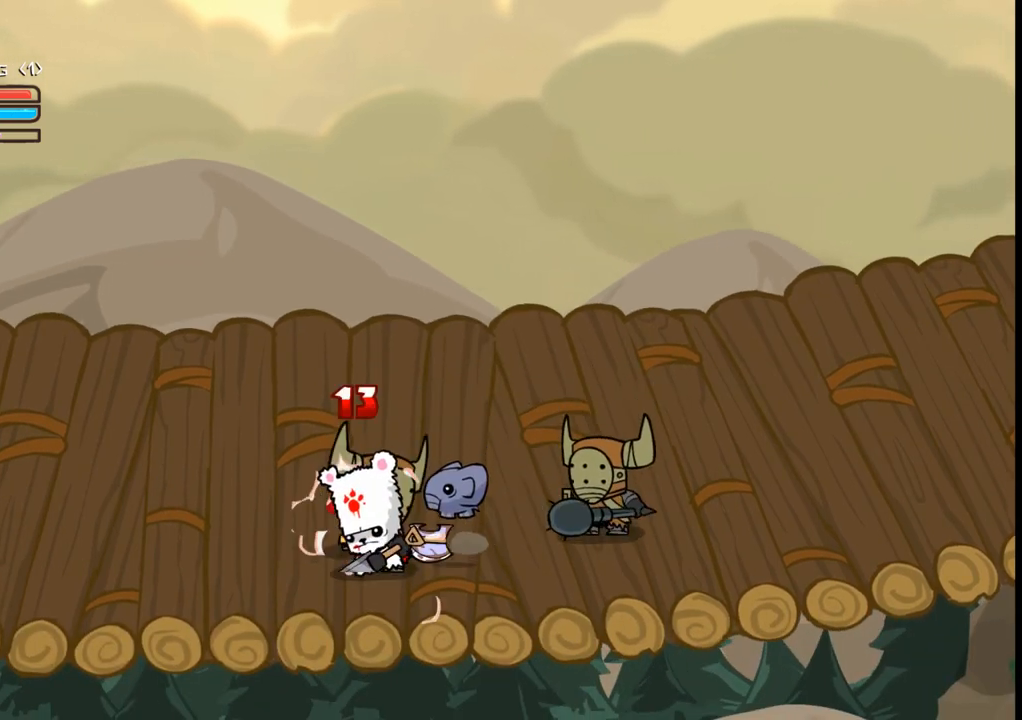
{"buttons": ["DPAD_LEFT"], "events": [[367, "DPAD_LEFT", "down"]]}
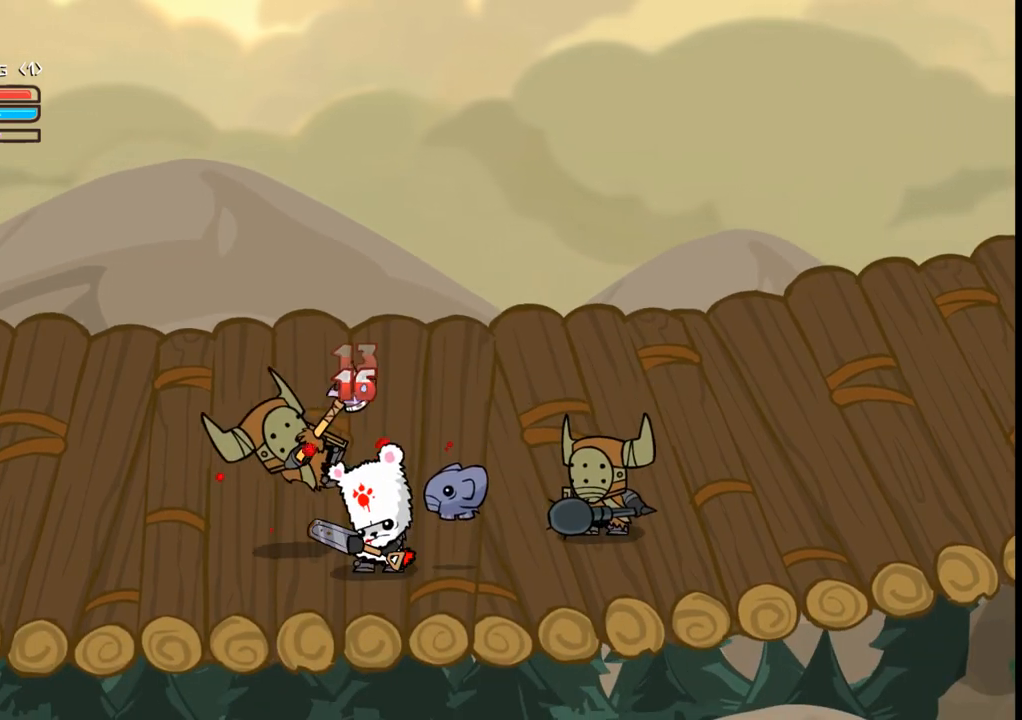
{"buttons": ["DPAD_LEFT"], "events": []}
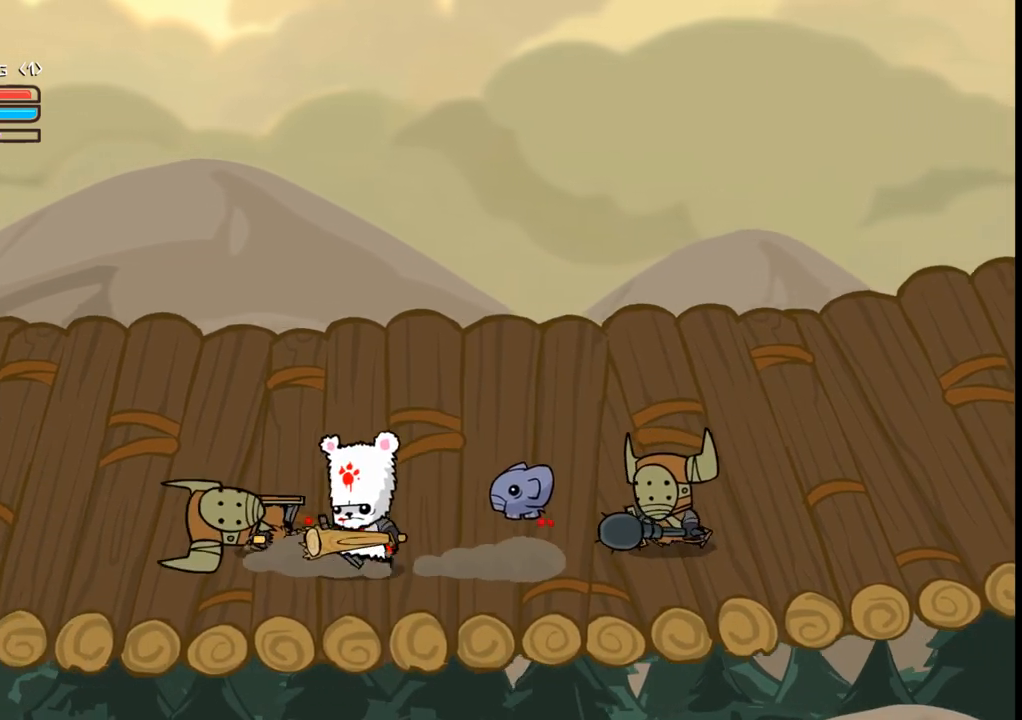
{"buttons": [], "events": [[200, "DPAD_UP", "down"], [233, "DPAD_LEFT", "up"], [267, "B", "down"], [267, "DPAD_RIGHT", "down"], [267, "DPAD_UP", "up"], [300, "DPAD_RIGHT", "up"], [367, "B", "up"]]}
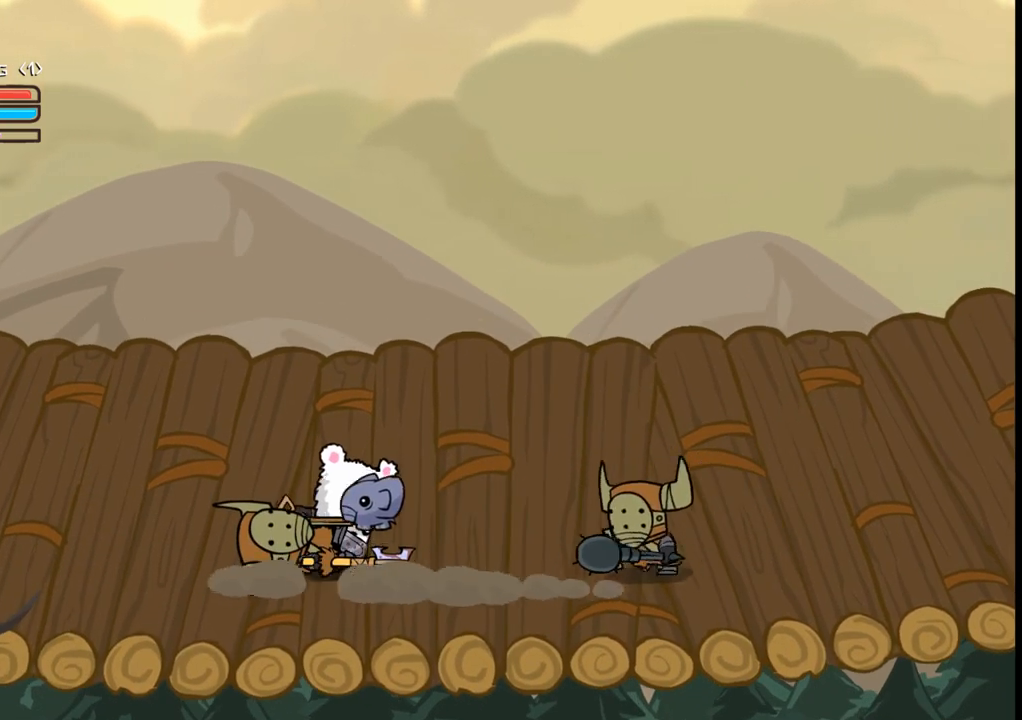
{"buttons": [], "events": []}
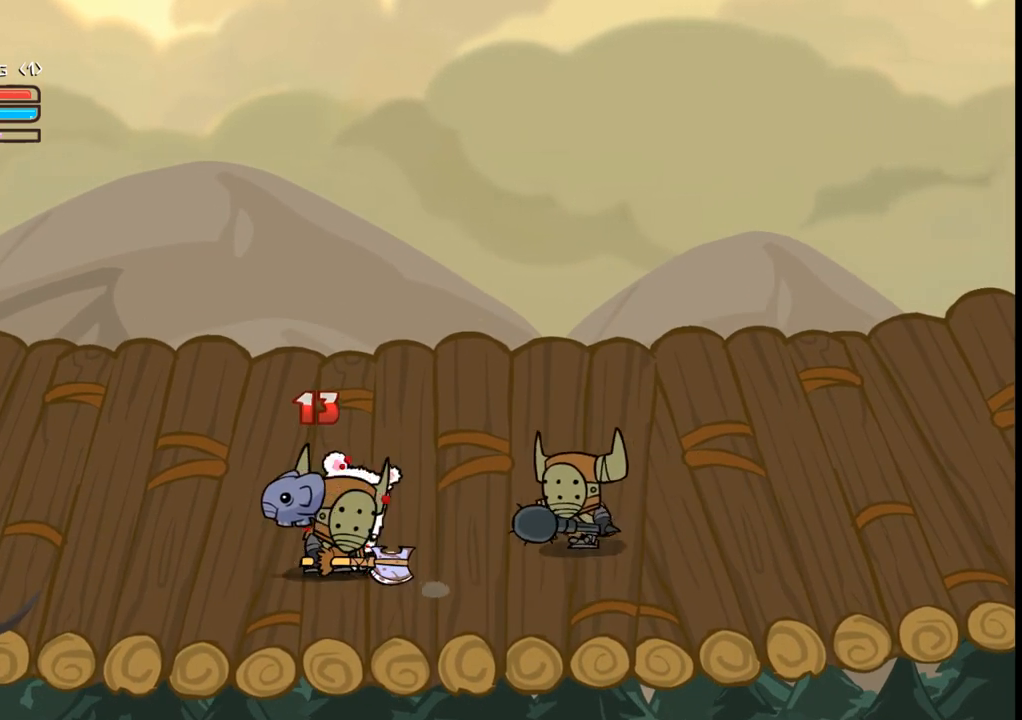
{"buttons": ["DPAD_RIGHT"], "events": [[167, "DPAD_LEFT", "down"], [200, "R1", "down"], [300, "DPAD_DOWN", "down"], [333, "R1", "up"], [367, "DPAD_LEFT", "up"], [467, "DPAD_DOWN", "up"], [467, "DPAD_RIGHT", "down"]]}
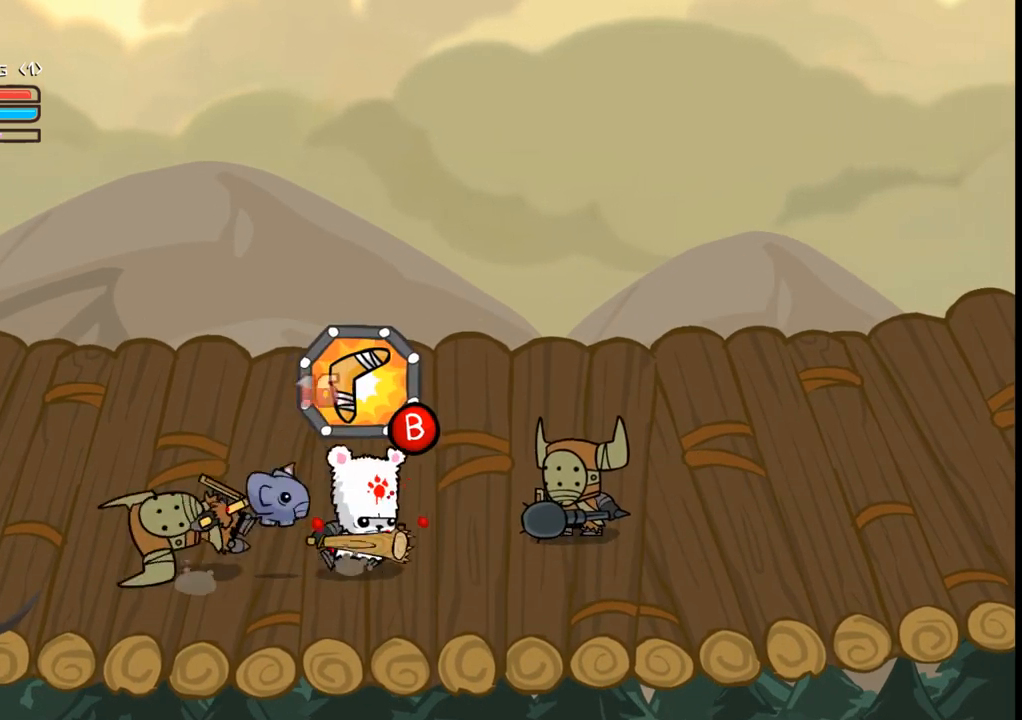
{"buttons": ["B"], "events": [[33, "DPAD_DOWN", "down"], [167, "DPAD_RIGHT", "up"], [233, "DPAD_LEFT", "down"], [267, "B", "down"], [267, "DPAD_DOWN", "up"], [333, "DPAD_LEFT", "up"]]}
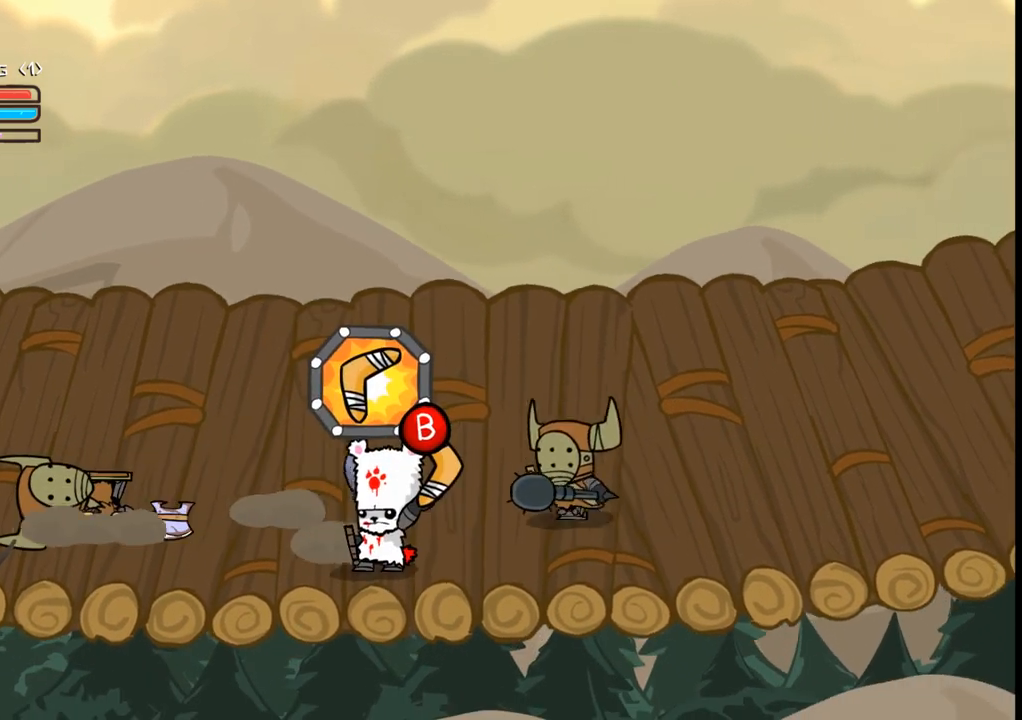
{"buttons": ["L1", "DPAD_UP", "DPAD_RIGHT"], "events": [[333, "B", "up"], [400, "L1", "down"], [433, "DPAD_UP", "down"], [467, "DPAD_RIGHT", "down"]]}
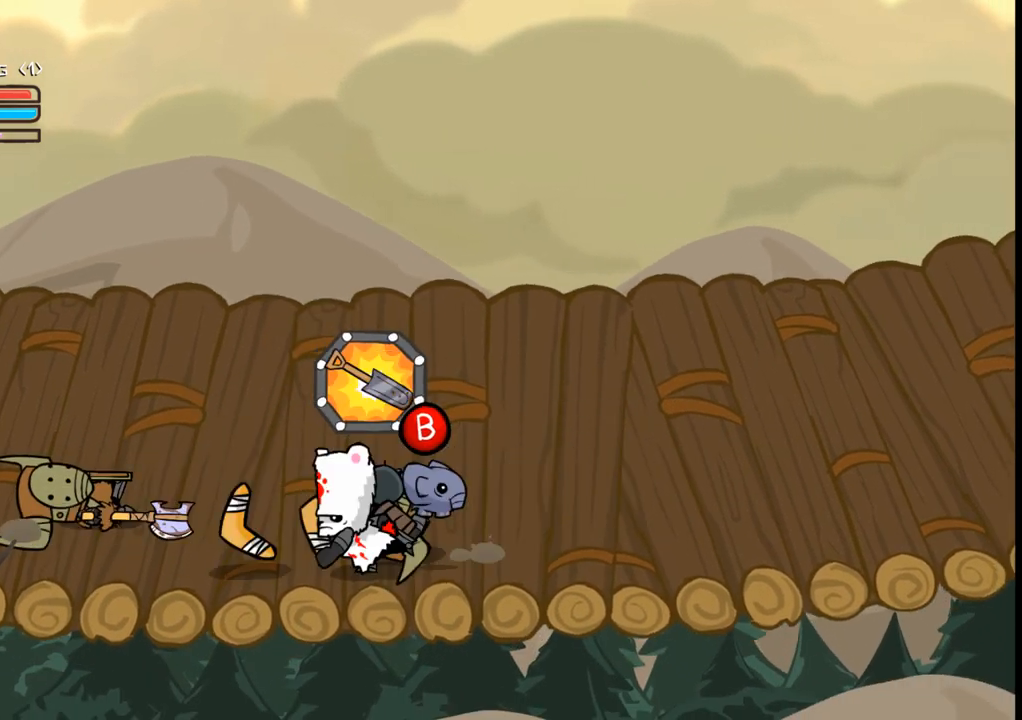
{"buttons": ["DPAD_UP", "DPAD_LEFT"], "events": [[33, "L1", "up"], [433, "DPAD_RIGHT", "up"], [467, "DPAD_LEFT", "down"]]}
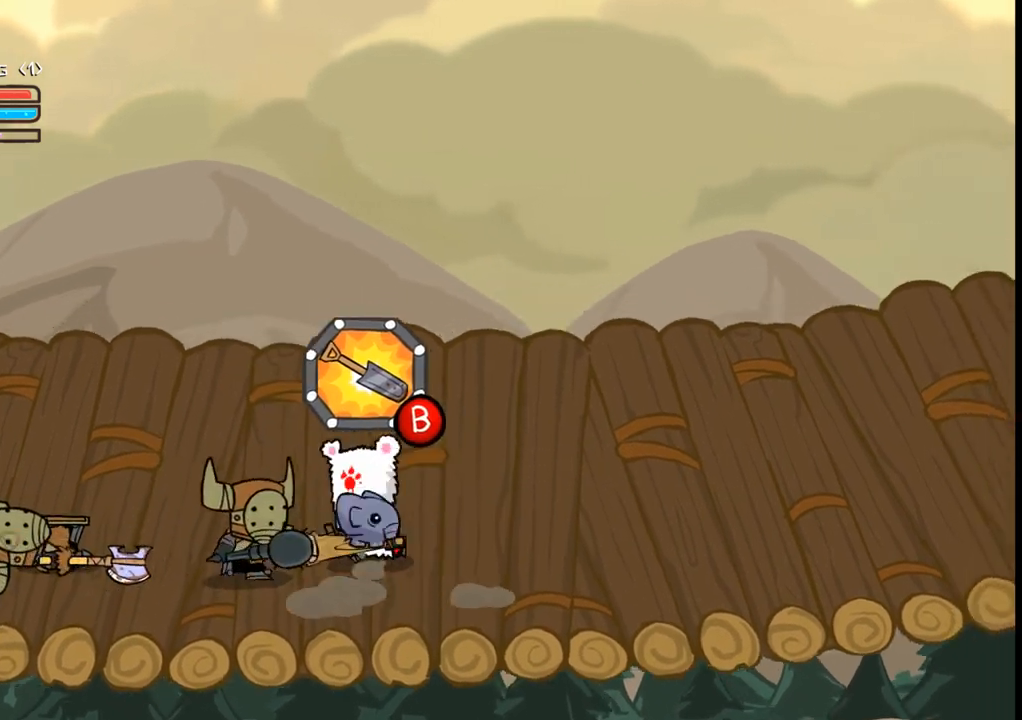
{"buttons": ["DPAD_LEFT"], "events": [[67, "DPAD_UP", "up"], [100, "DPAD_DOWN", "down"], [167, "B", "down"], [200, "DPAD_DOWN", "up"], [300, "B", "up"]]}
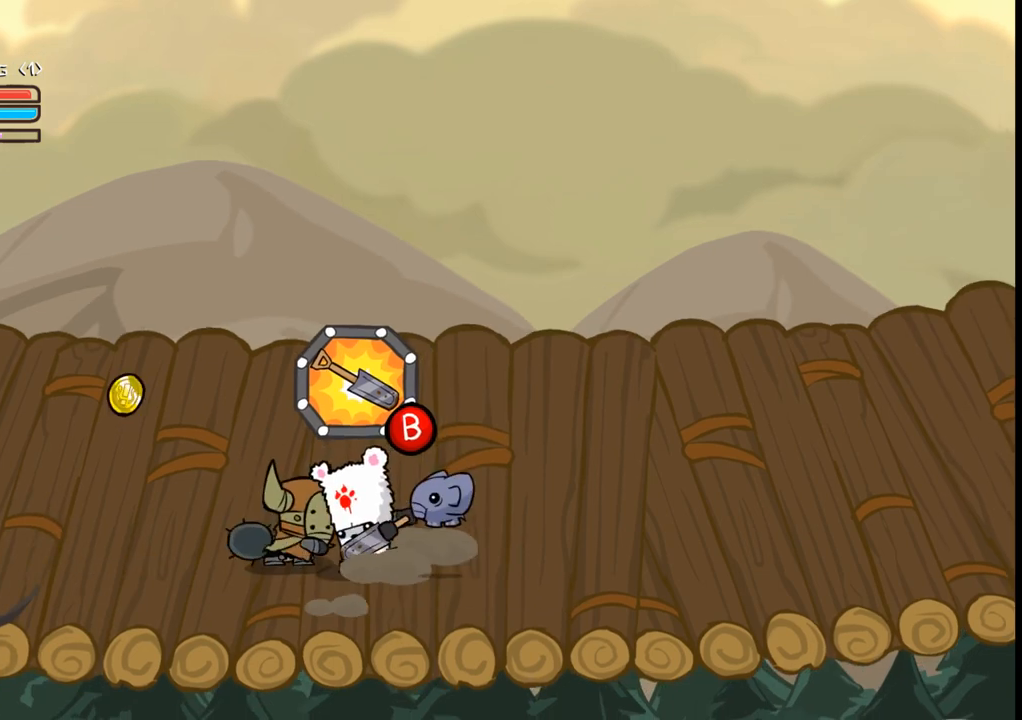
{"buttons": [], "events": [[267, "DPAD_LEFT", "up"]]}
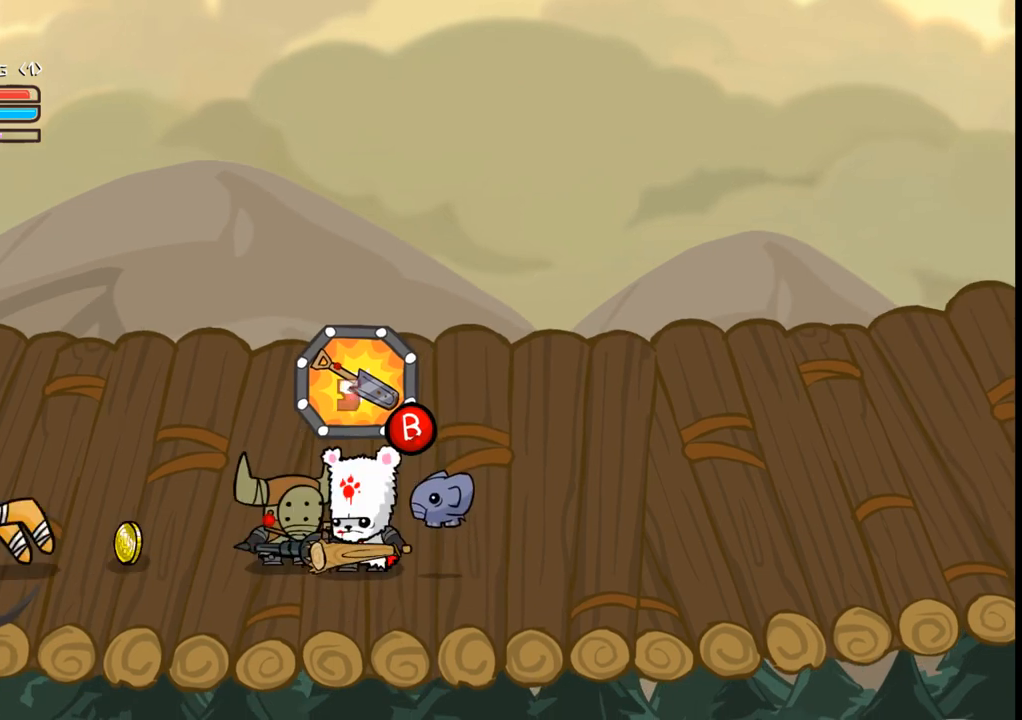
{"buttons": ["DPAD_RIGHT"], "events": [[67, "DPAD_RIGHT", "down"], [100, "DPAD_UP", "down"], [400, "DPAD_UP", "up"]]}
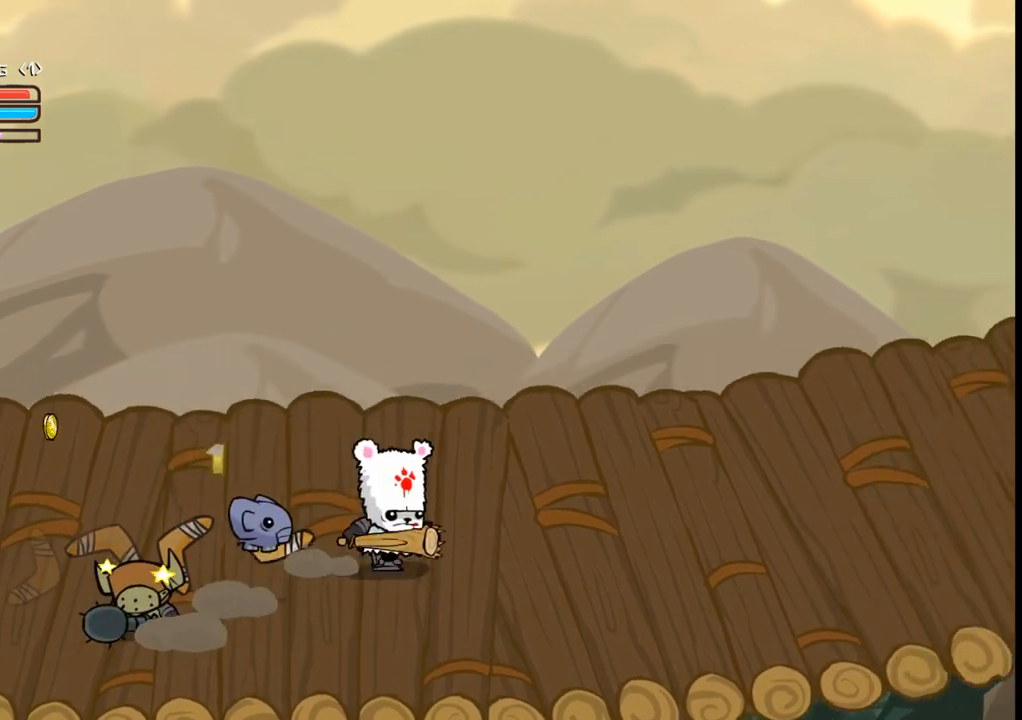
{"buttons": ["R1", "DPAD_UP", "DPAD_LEFT"], "events": [[333, "DPAD_UP", "down"], [367, "DPAD_RIGHT", "up"], [433, "DPAD_LEFT", "down"], [467, "R1", "down"]]}